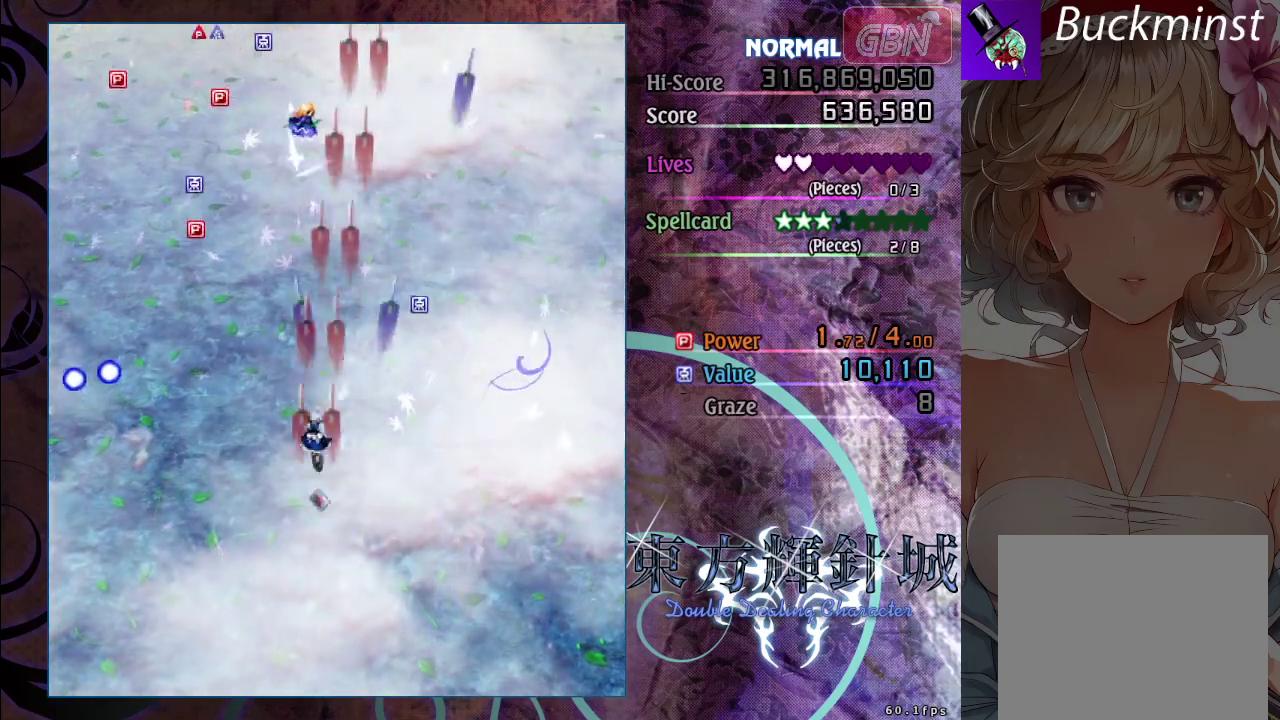
Gameplay with a controller (Xbox layout); each line is a JSON object with the inputs held at the frame after it (dt_ms = milliseconds from this image to that frame). "events" lists button and stick changes between this image and that frame as [ms after this image, input, new state], when the widget could be followed in between. Not read: R3 right_stick.
{"dt_ms": 500, "buttons": ["A"], "left_stick": "center", "events": [[17, "left_stick", "up"], [283, "left_stick", "up-right"], [350, "left_stick", "right"], [417, "left_stick", "center"]]}
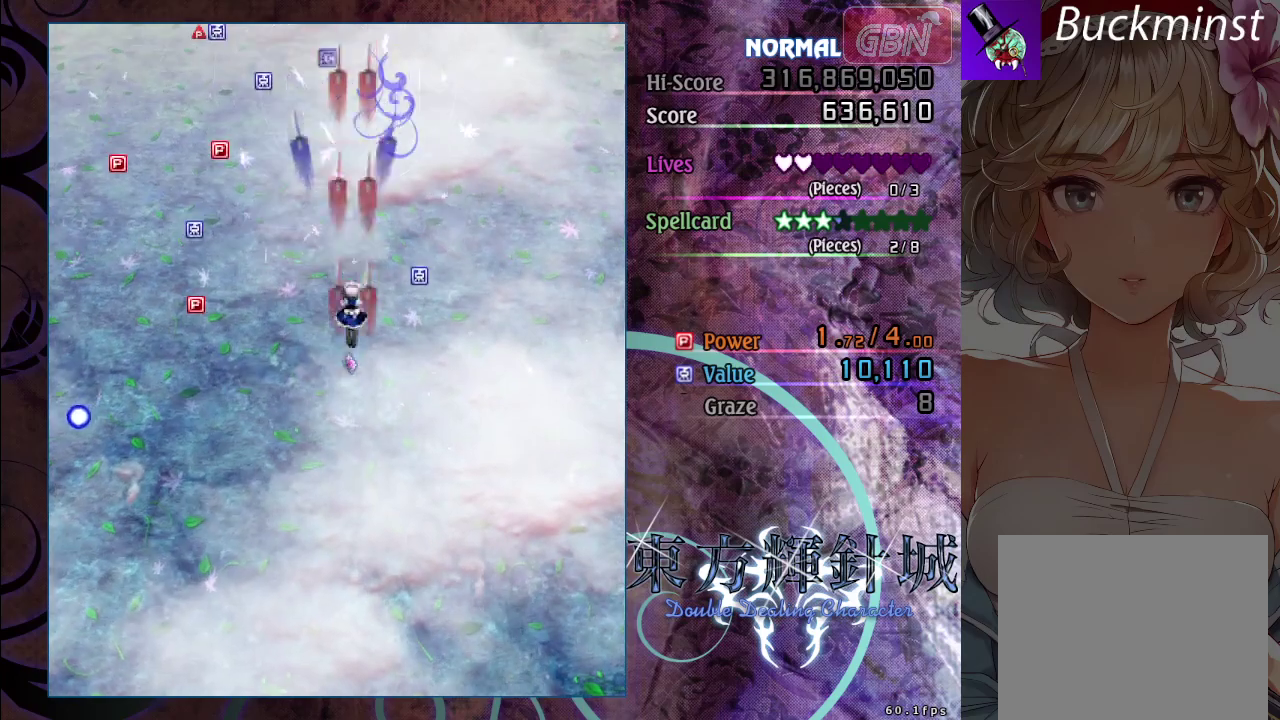
{"dt_ms": 600, "buttons": ["A"], "left_stick": "down", "events": [[67, "left_stick", "up"], [600, "left_stick", "down"]]}
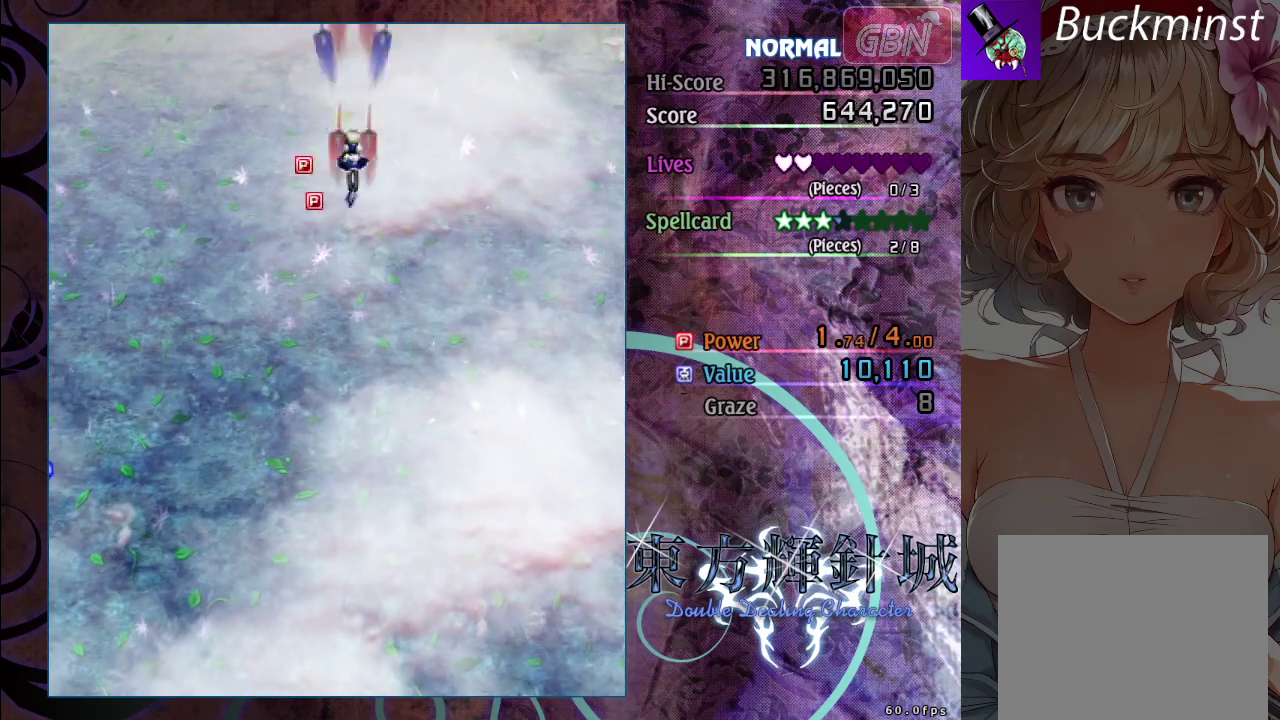
{"dt_ms": 400, "buttons": ["A"], "left_stick": "down", "events": []}
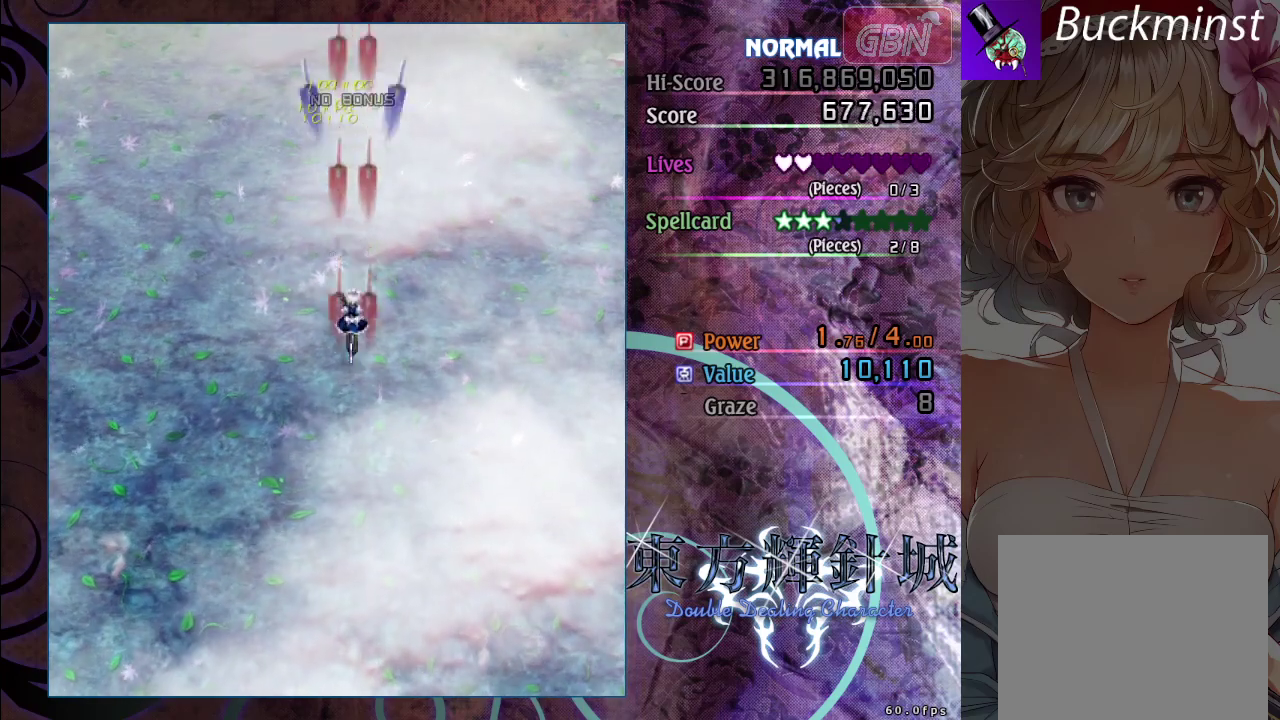
{"dt_ms": 500, "buttons": ["A"], "left_stick": "down", "events": []}
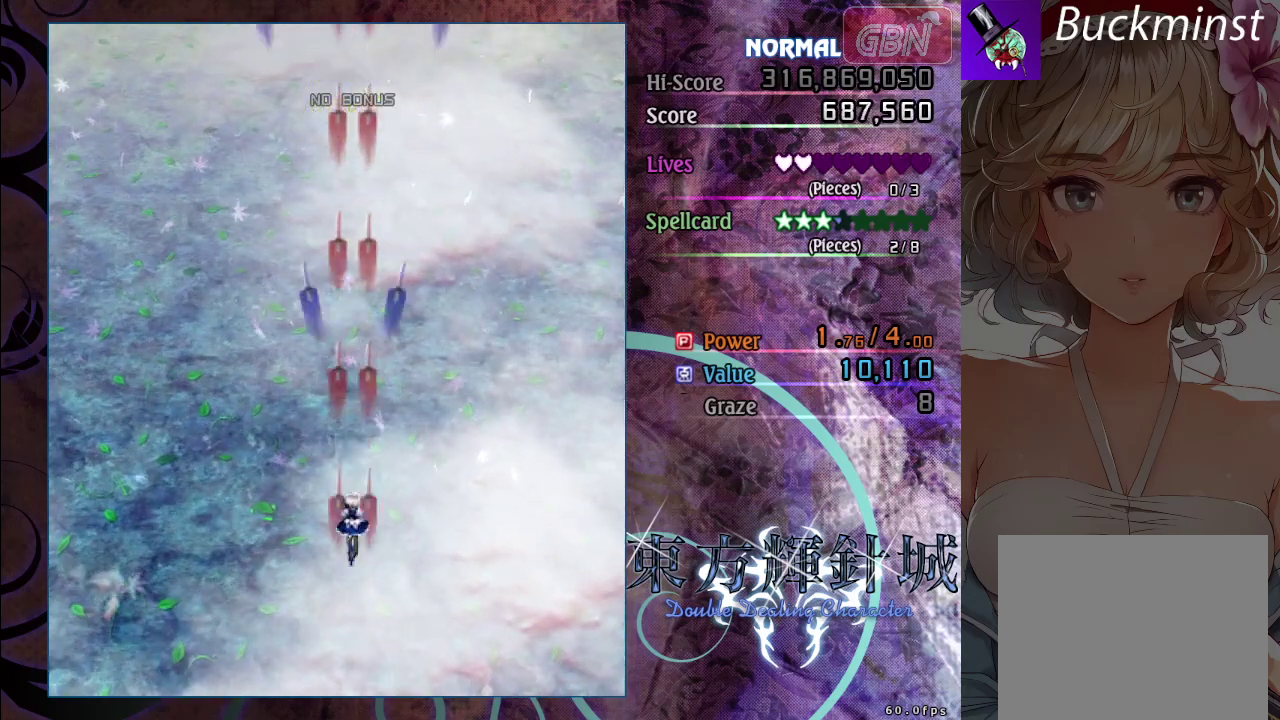
{"dt_ms": 500, "buttons": ["A"], "left_stick": "center", "events": [[167, "left_stick", "down-left"], [333, "left_stick", "down-right"], [417, "left_stick", "center"]]}
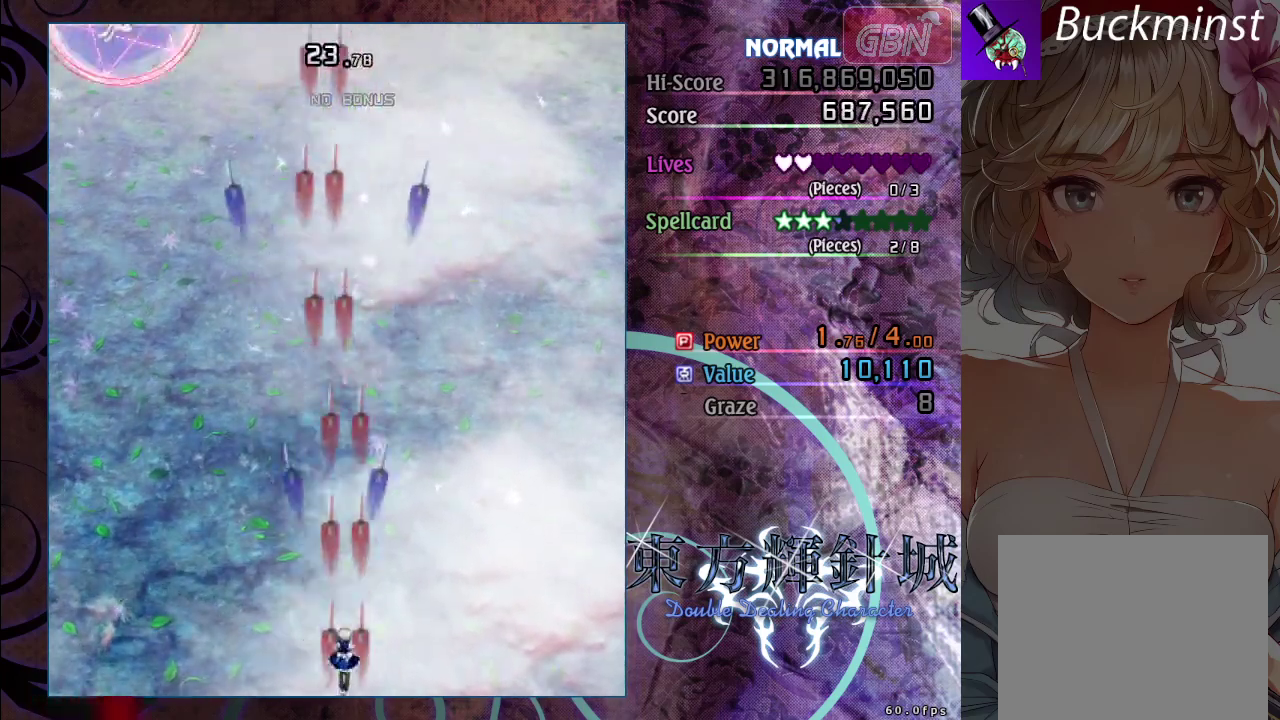
{"dt_ms": 500, "buttons": ["A", "X"], "left_stick": "up-left", "events": [[283, "X", "down"], [317, "left_stick", "up-left"]]}
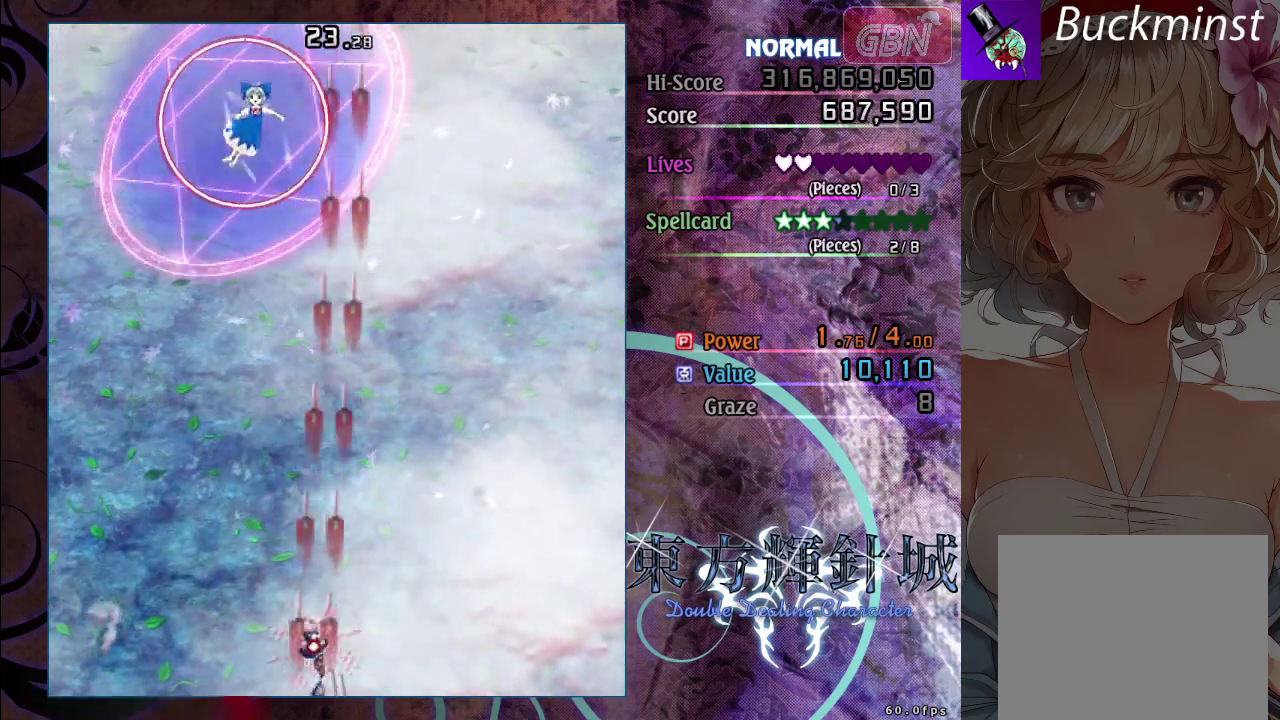
{"dt_ms": 500, "buttons": ["A", "X"], "left_stick": "center", "events": [[100, "left_stick", "up"], [267, "left_stick", "up-right"], [317, "left_stick", "right"], [400, "left_stick", "center"]]}
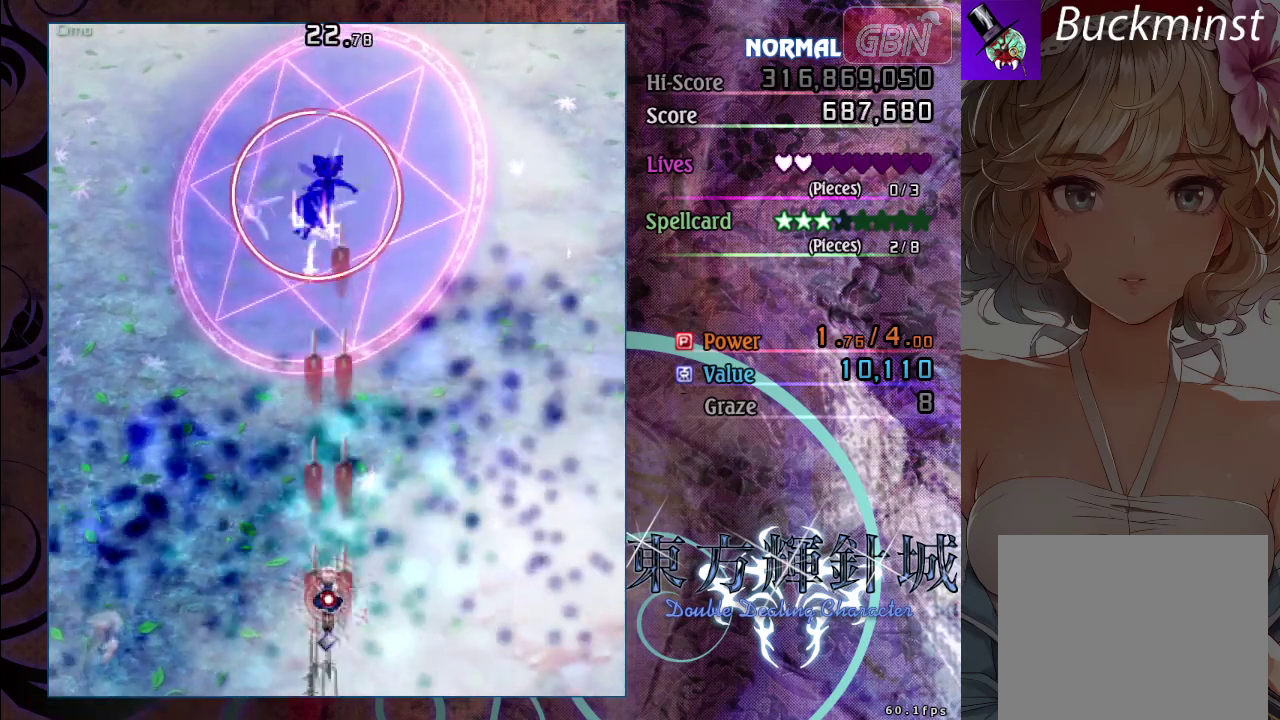
{"dt_ms": 500, "buttons": ["A", "X"], "left_stick": "right", "events": [[200, "left_stick", "up-right"], [300, "left_stick", "right"]]}
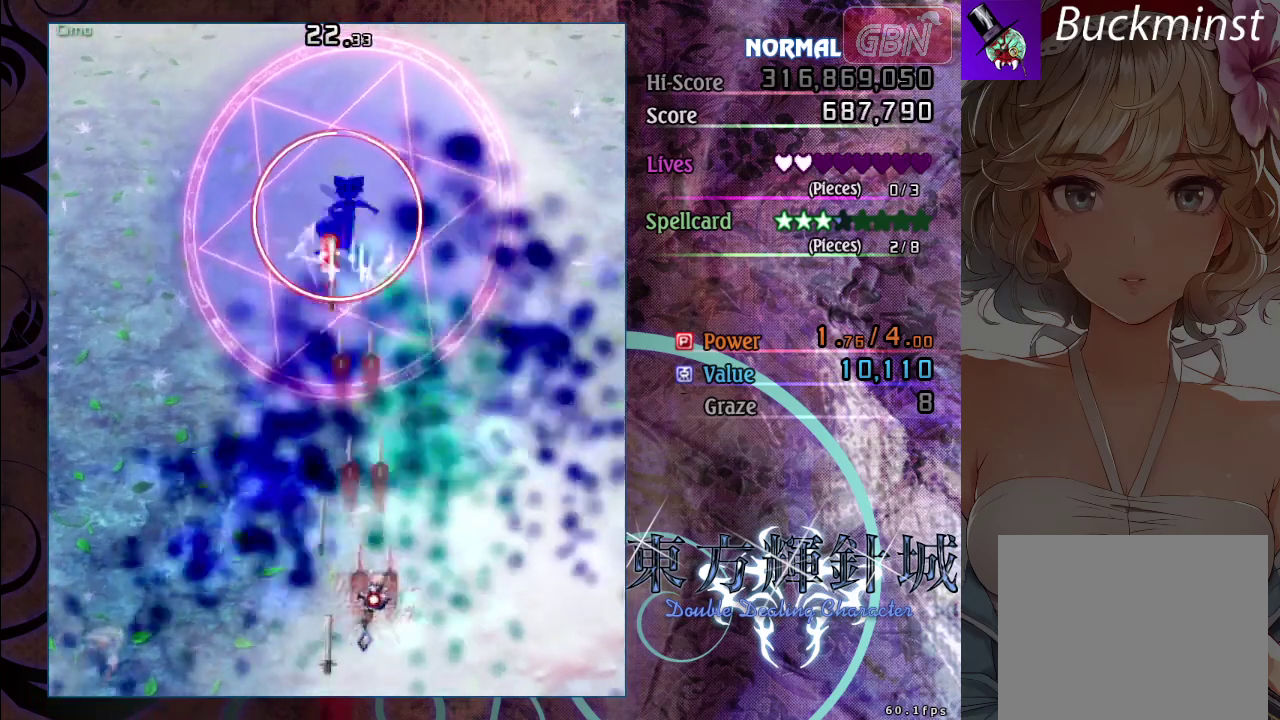
{"dt_ms": 500, "buttons": ["A", "X"], "left_stick": "up-left", "events": [[33, "left_stick", "up-right"], [83, "left_stick", "center"], [350, "left_stick", "up-left"]]}
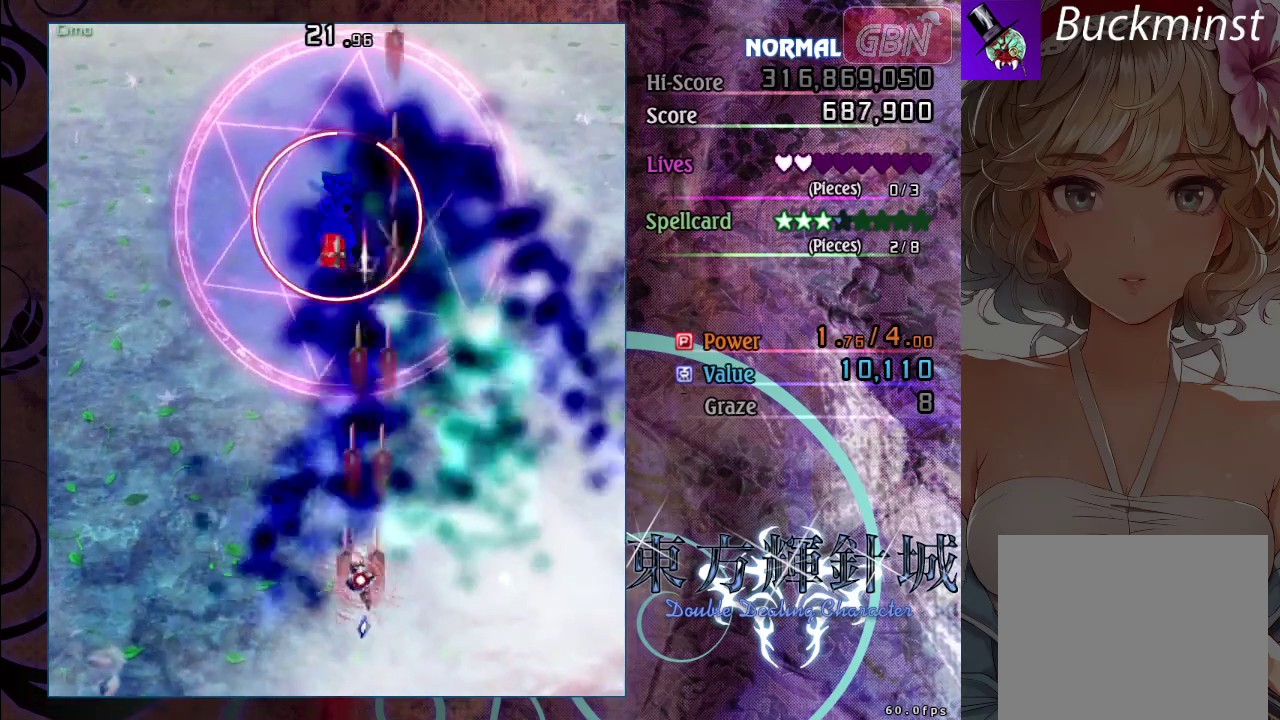
{"dt_ms": 500, "buttons": ["A", "X"], "left_stick": "center", "events": [[333, "left_stick", "up"], [433, "left_stick", "center"]]}
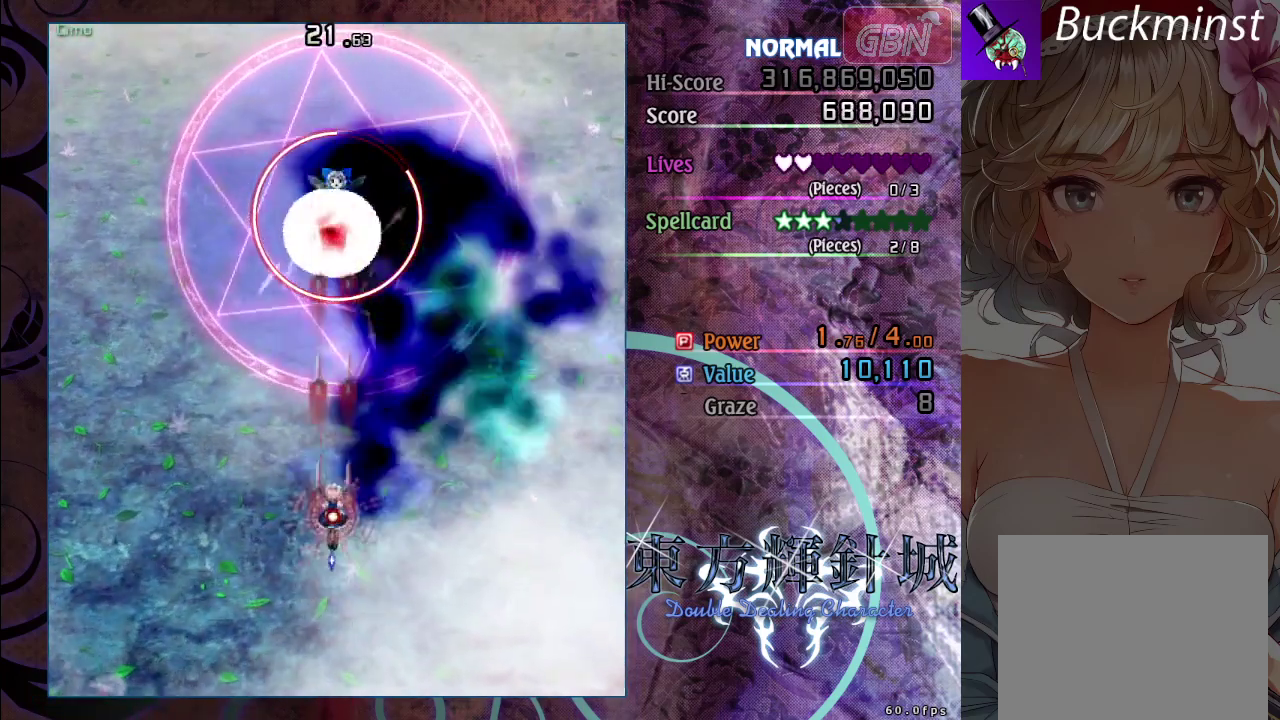
{"dt_ms": 500, "buttons": ["A", "X"], "left_stick": "center", "events": [[133, "left_stick", "down"], [400, "left_stick", "center"]]}
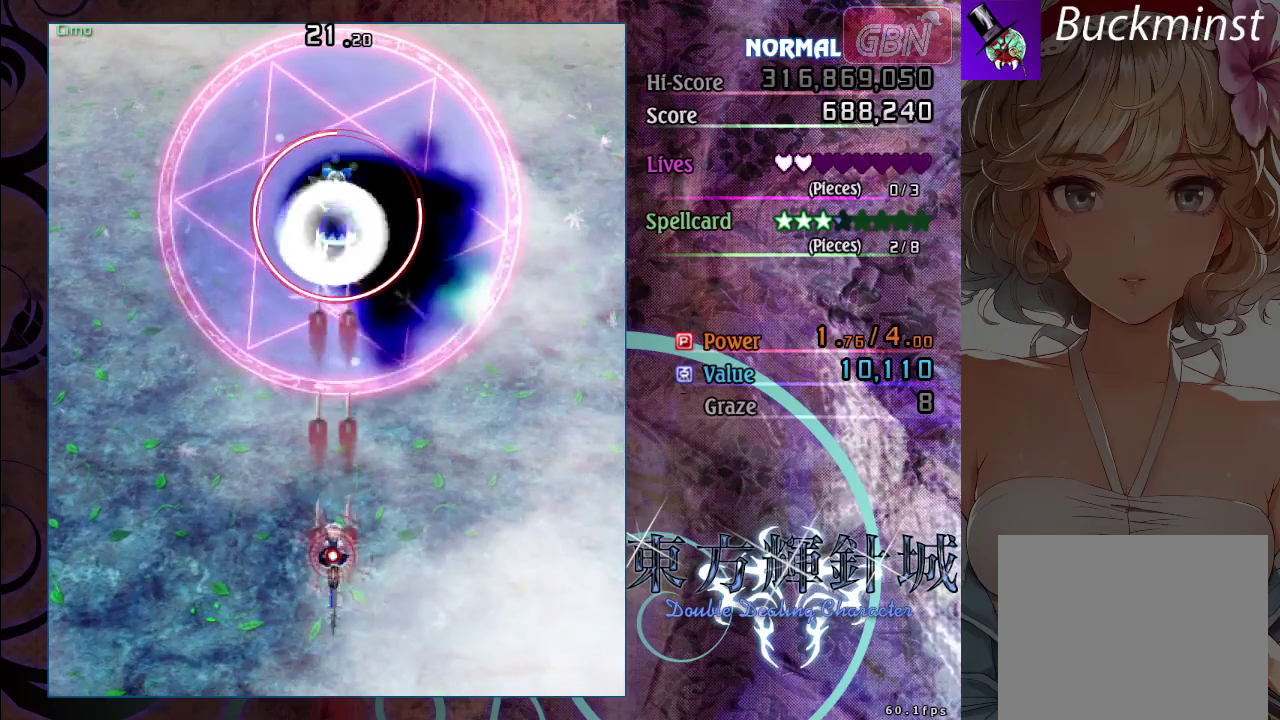
{"dt_ms": 500, "buttons": ["A", "X"], "left_stick": "center", "events": []}
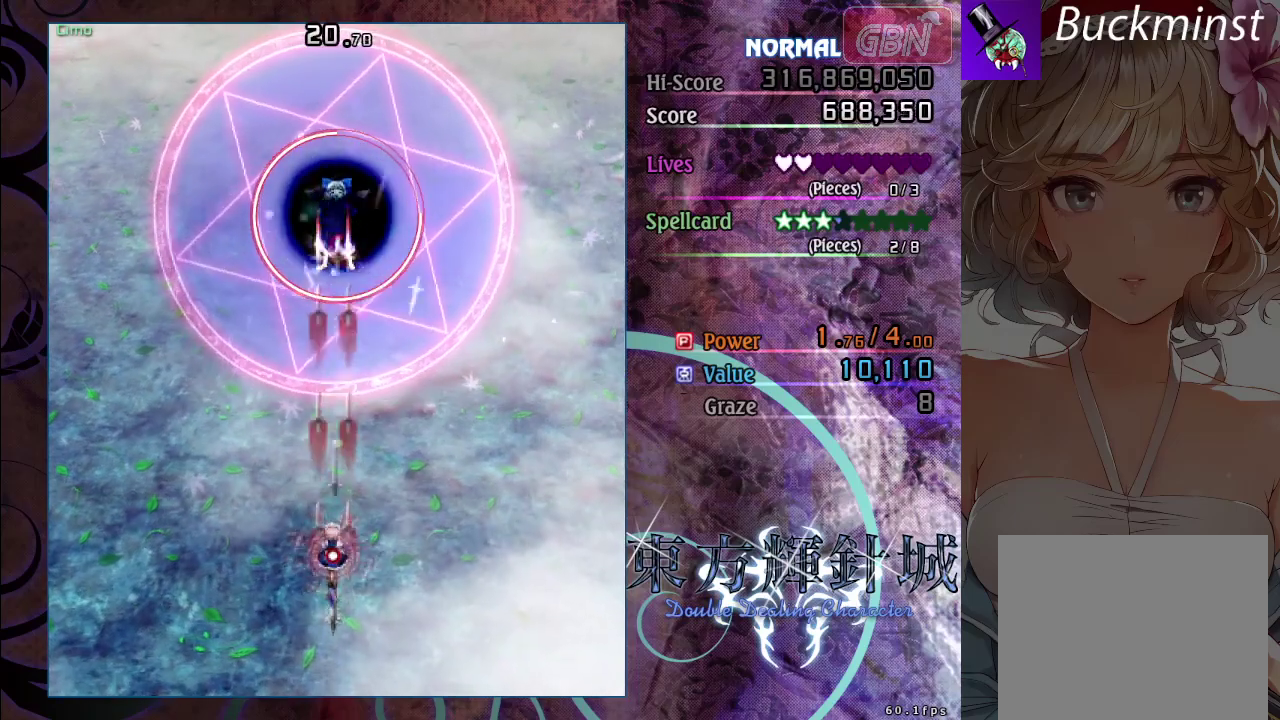
{"dt_ms": 500, "buttons": ["A", "X"], "left_stick": "center", "events": []}
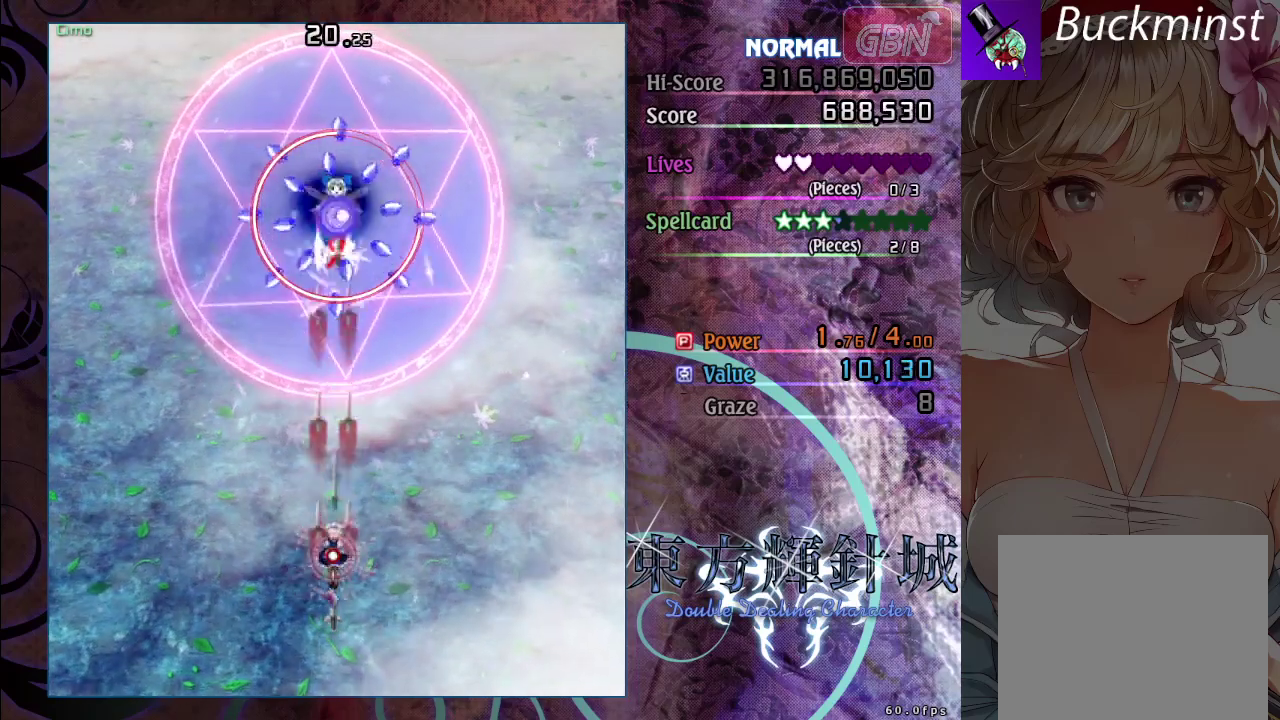
{"dt_ms": 500, "buttons": ["A", "X"], "left_stick": "center", "events": []}
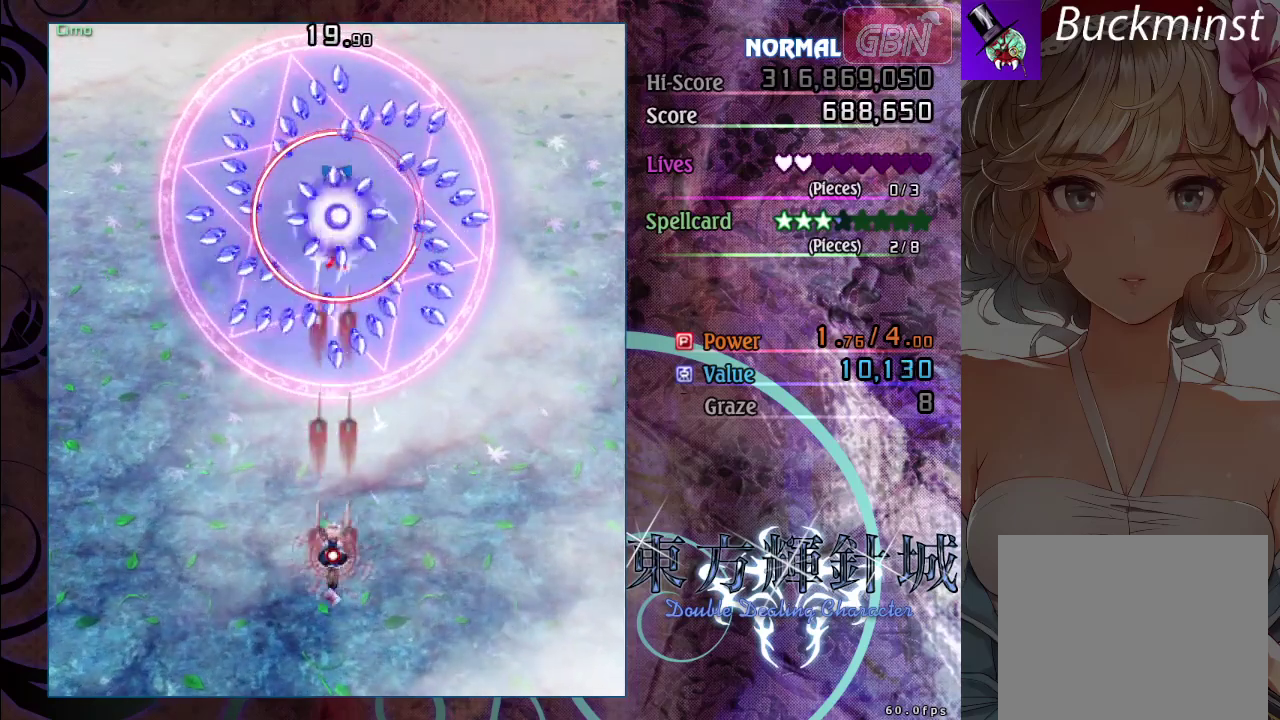
{"dt_ms": 500, "buttons": ["A", "X"], "left_stick": "center", "events": []}
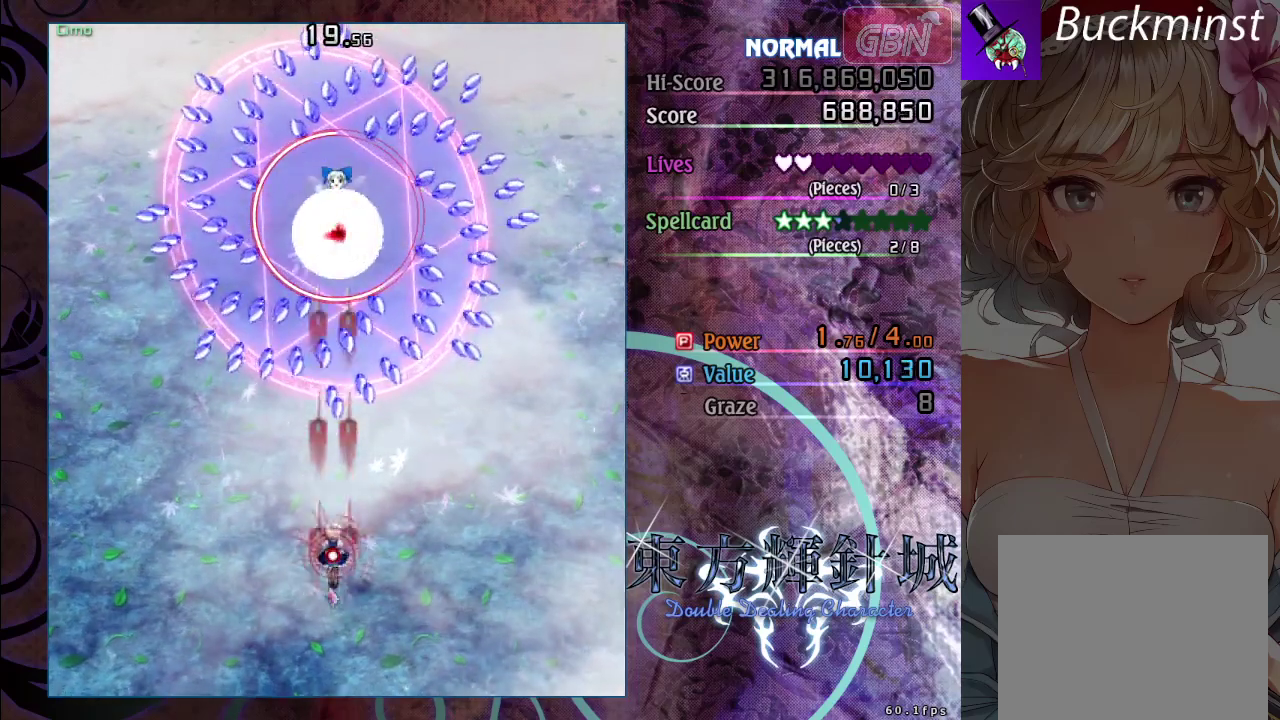
{"dt_ms": 500, "buttons": ["A", "X"], "left_stick": "center", "events": []}
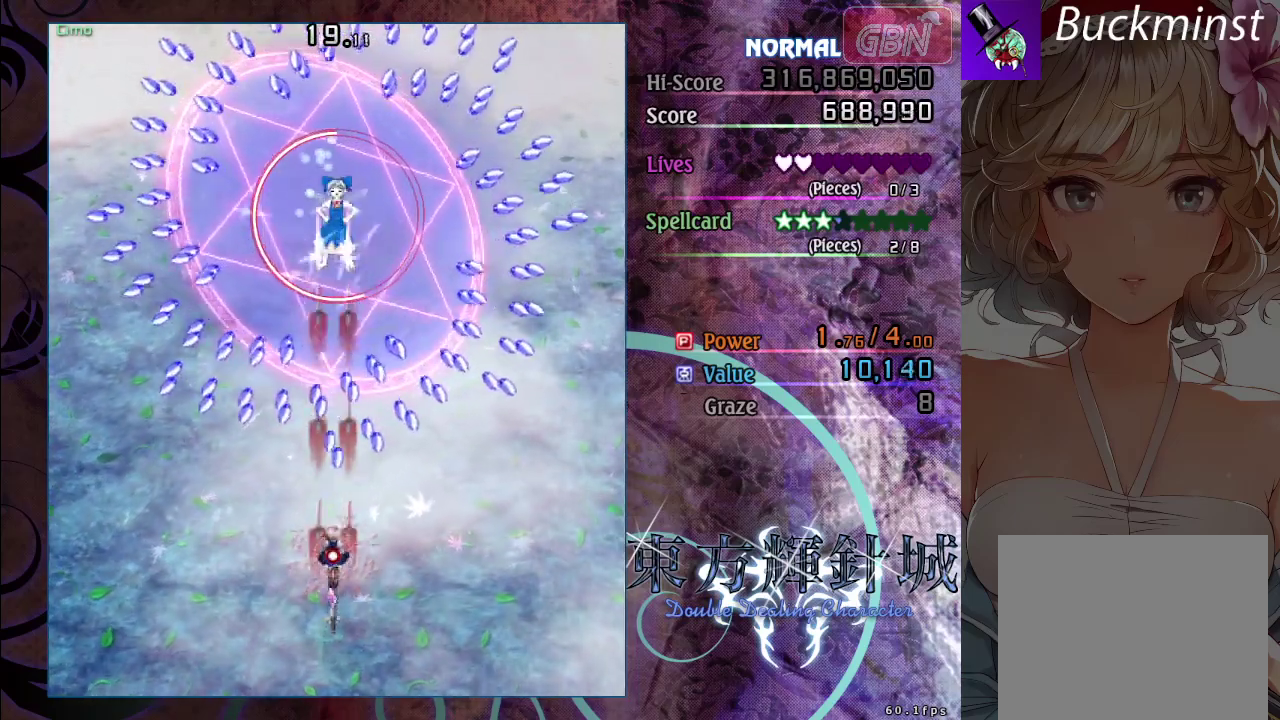
{"dt_ms": 500, "buttons": ["A", "X"], "left_stick": "center", "events": [[17, "left_stick", "down"], [283, "left_stick", "down-right"], [350, "left_stick", "right"], [467, "left_stick", "center"]]}
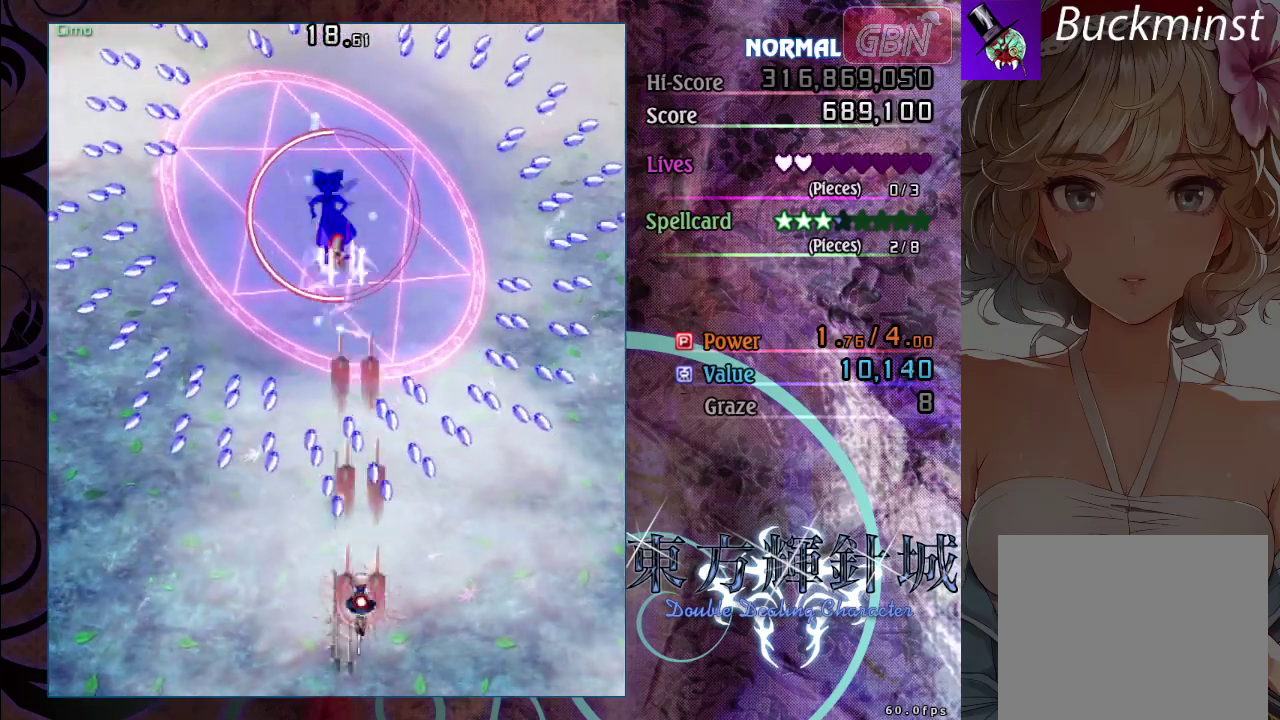
{"dt_ms": 500, "buttons": ["A", "X"], "left_stick": "center", "events": [[33, "left_stick", "left"], [450, "left_stick", "center"]]}
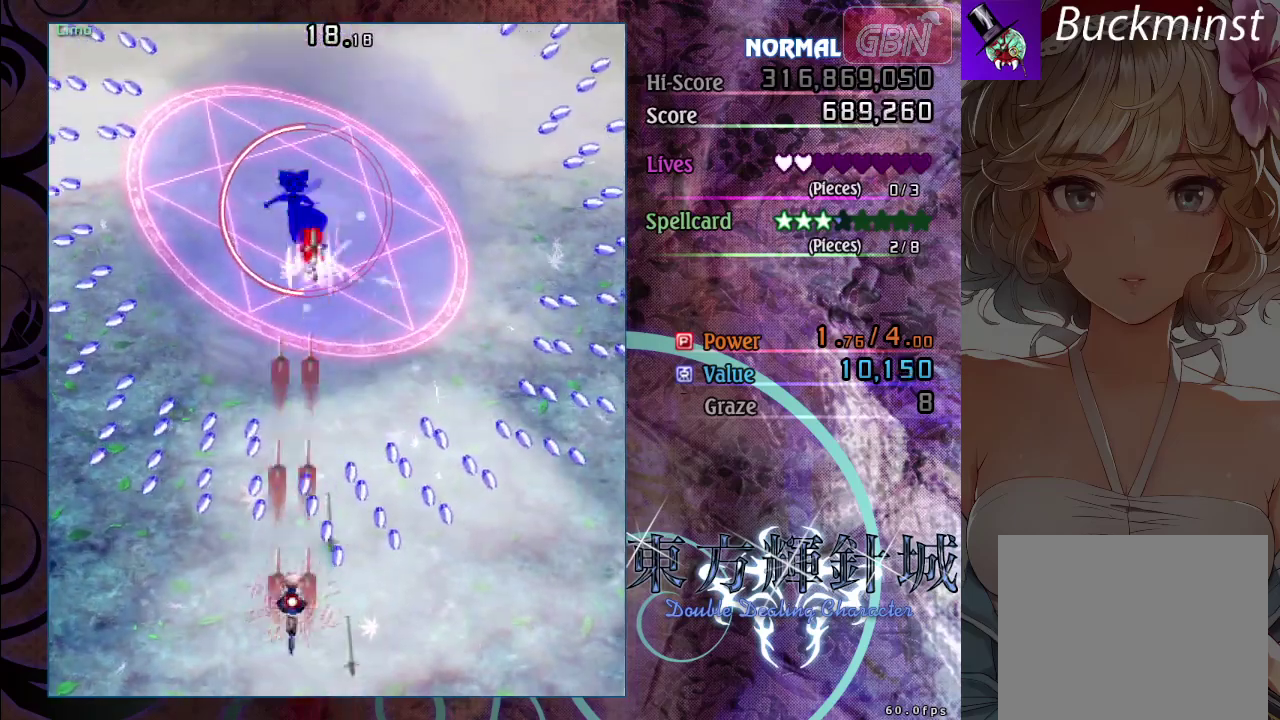
{"dt_ms": 500, "buttons": ["A", "X"], "left_stick": "center", "events": []}
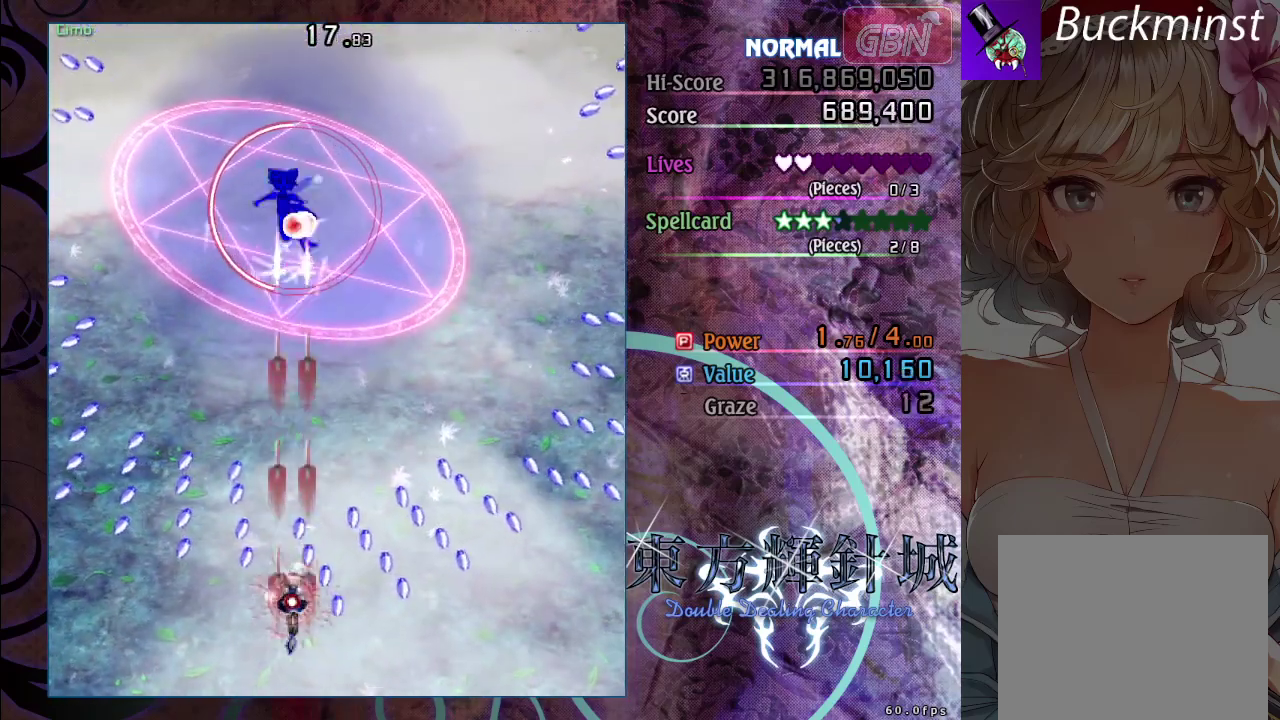
{"dt_ms": 500, "buttons": ["A", "X"], "left_stick": "up", "events": [[33, "left_stick", "left"], [150, "left_stick", "center"], [333, "left_stick", "up-left"], [433, "left_stick", "up"]]}
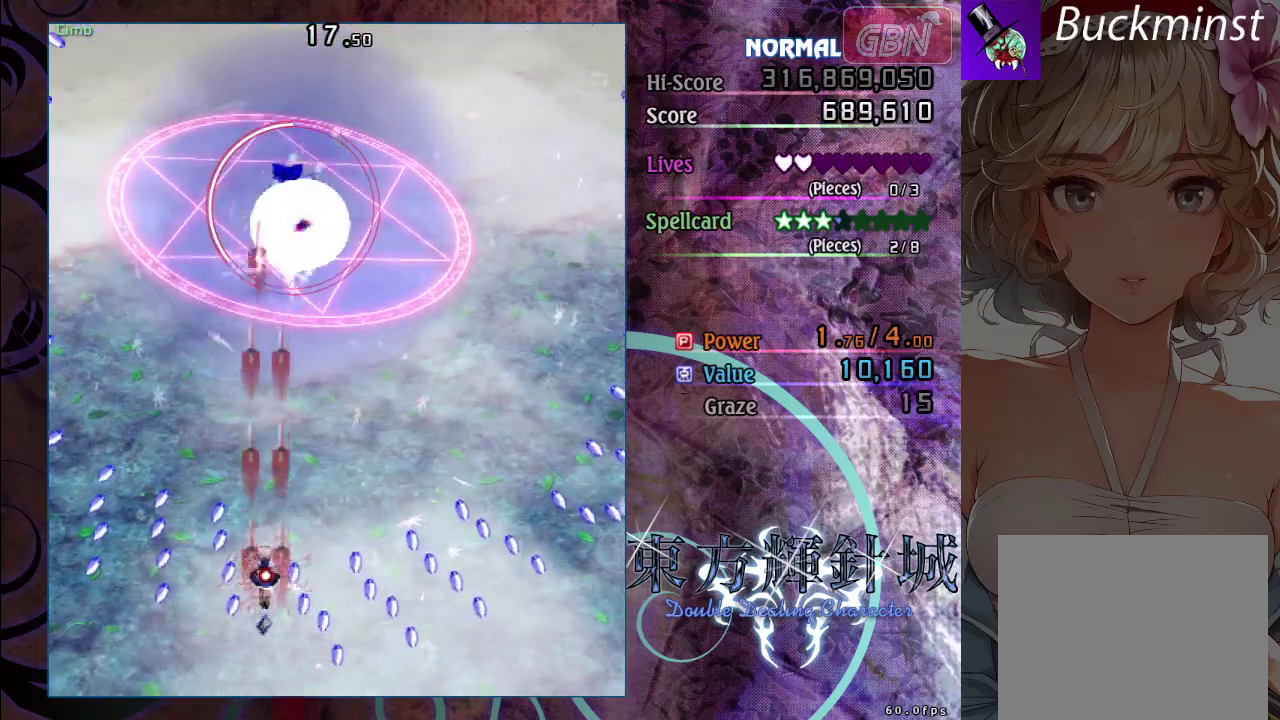
{"dt_ms": 500, "buttons": ["A", "X"], "left_stick": "center", "events": [[150, "left_stick", "up-right"], [283, "left_stick", "right"], [417, "left_stick", "down-right"], [483, "left_stick", "center"]]}
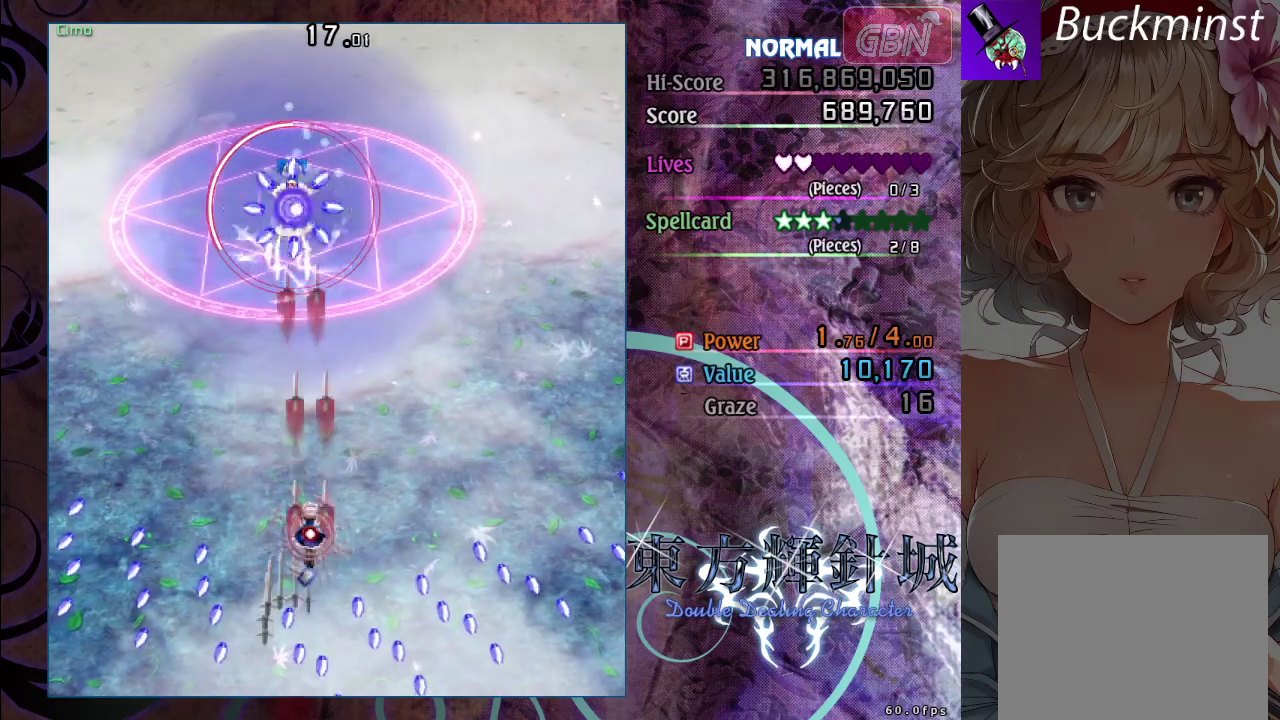
{"dt_ms": 500, "buttons": ["A", "X"], "left_stick": "left", "events": [[400, "left_stick", "left"]]}
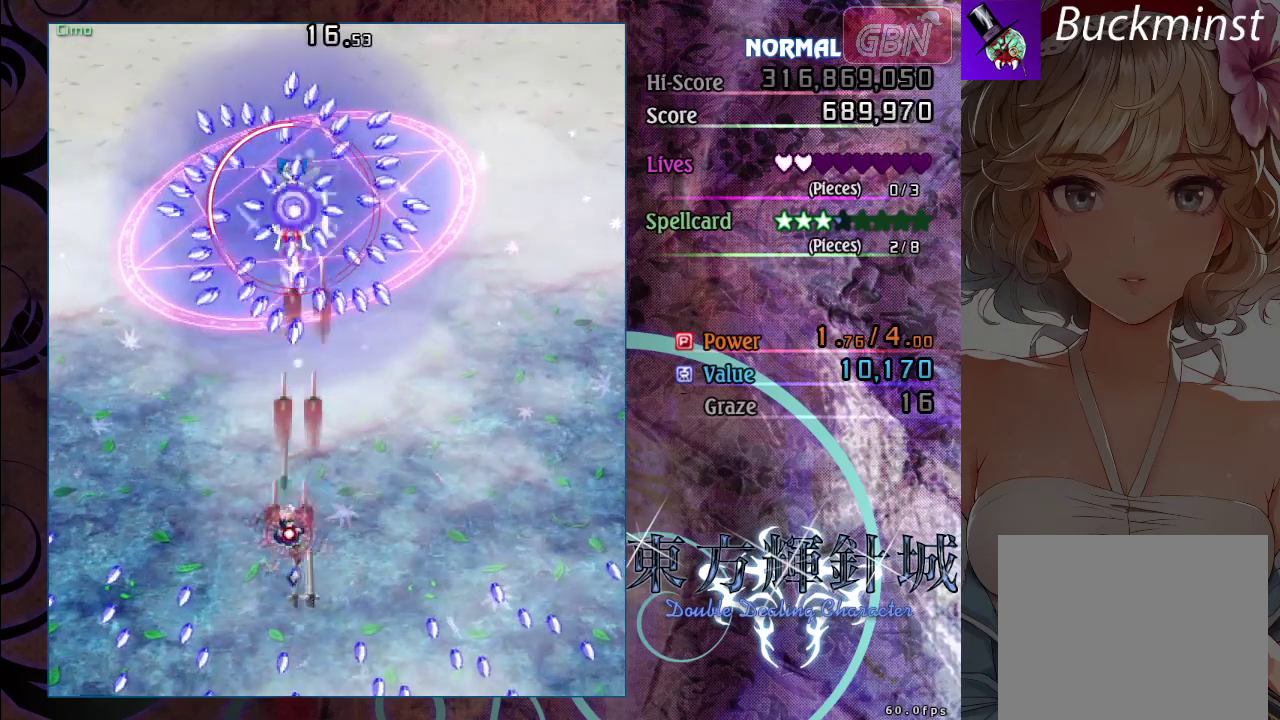
{"dt_ms": 500, "buttons": ["A", "X"], "left_stick": "center", "events": [[67, "left_stick", "down"], [183, "left_stick", "center"], [317, "left_stick", "down-right"], [483, "left_stick", "center"]]}
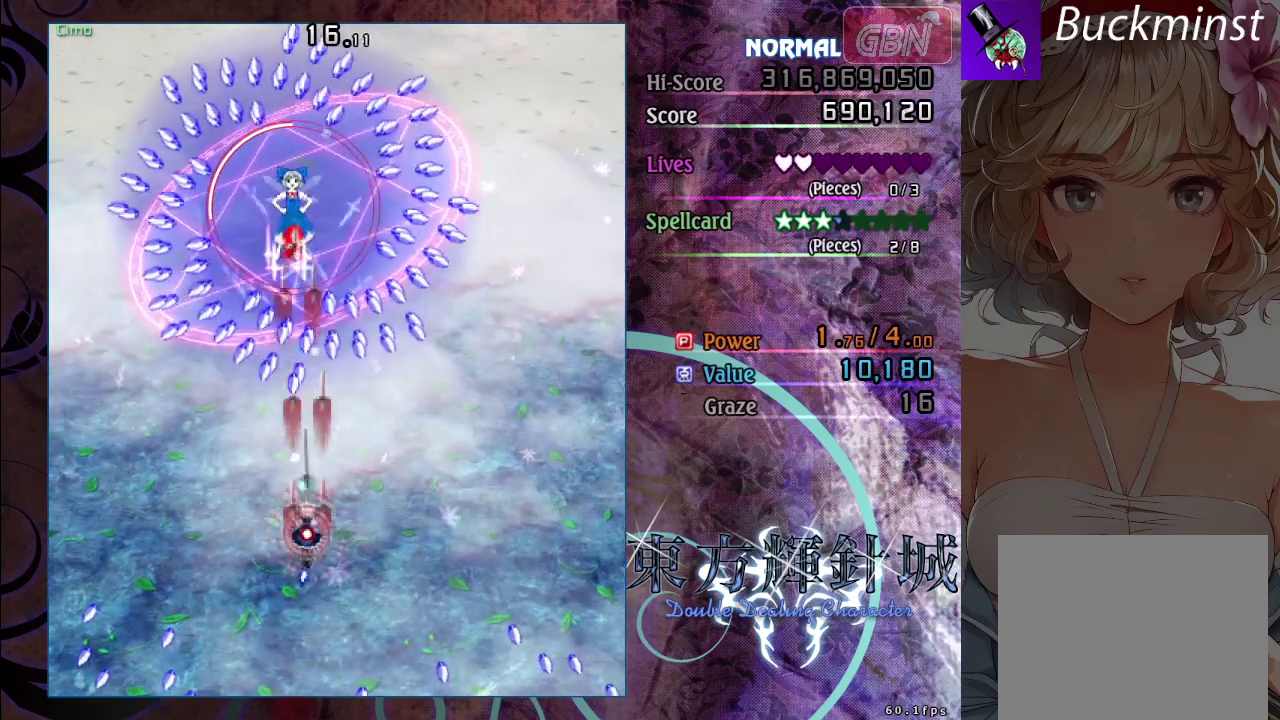
{"dt_ms": 500, "buttons": ["A", "X"], "left_stick": "down-right", "events": [[217, "left_stick", "left"], [367, "left_stick", "down"], [433, "left_stick", "down-right"]]}
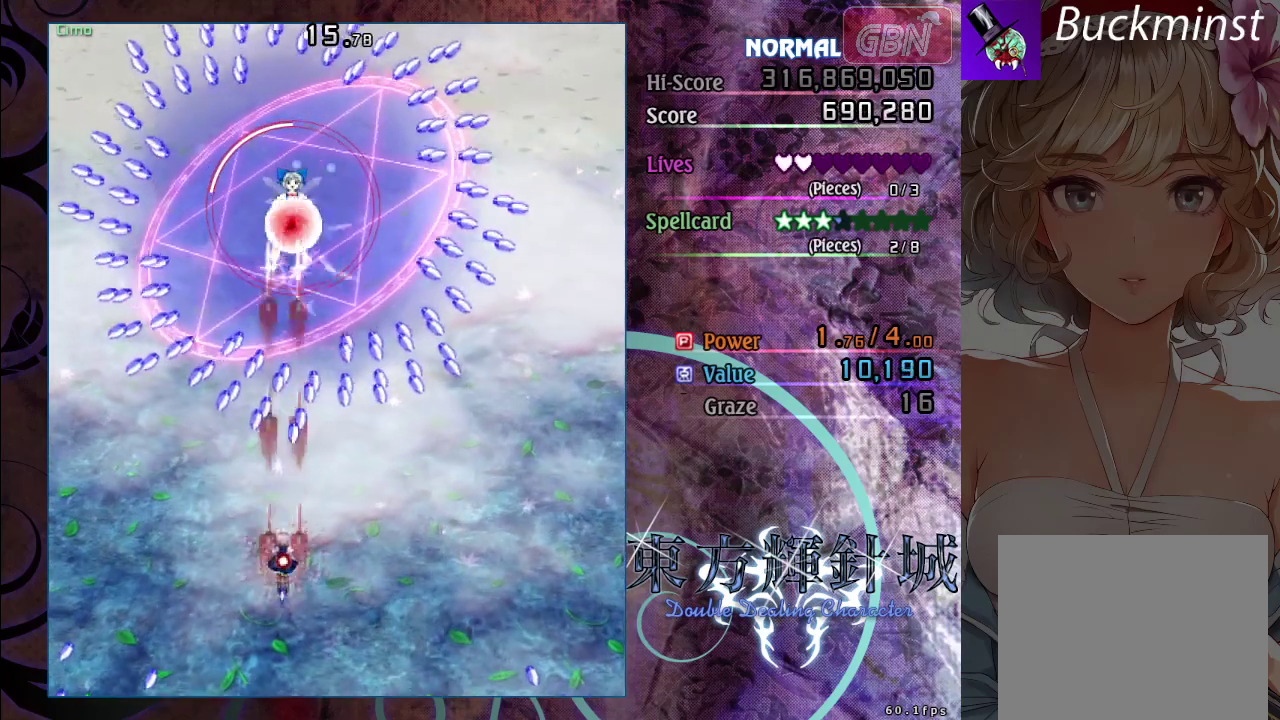
{"dt_ms": 500, "buttons": ["A", "X"], "left_stick": "down-left", "events": [[100, "left_stick", "right"], [183, "left_stick", "center"], [233, "left_stick", "down-right"], [367, "left_stick", "down-left"]]}
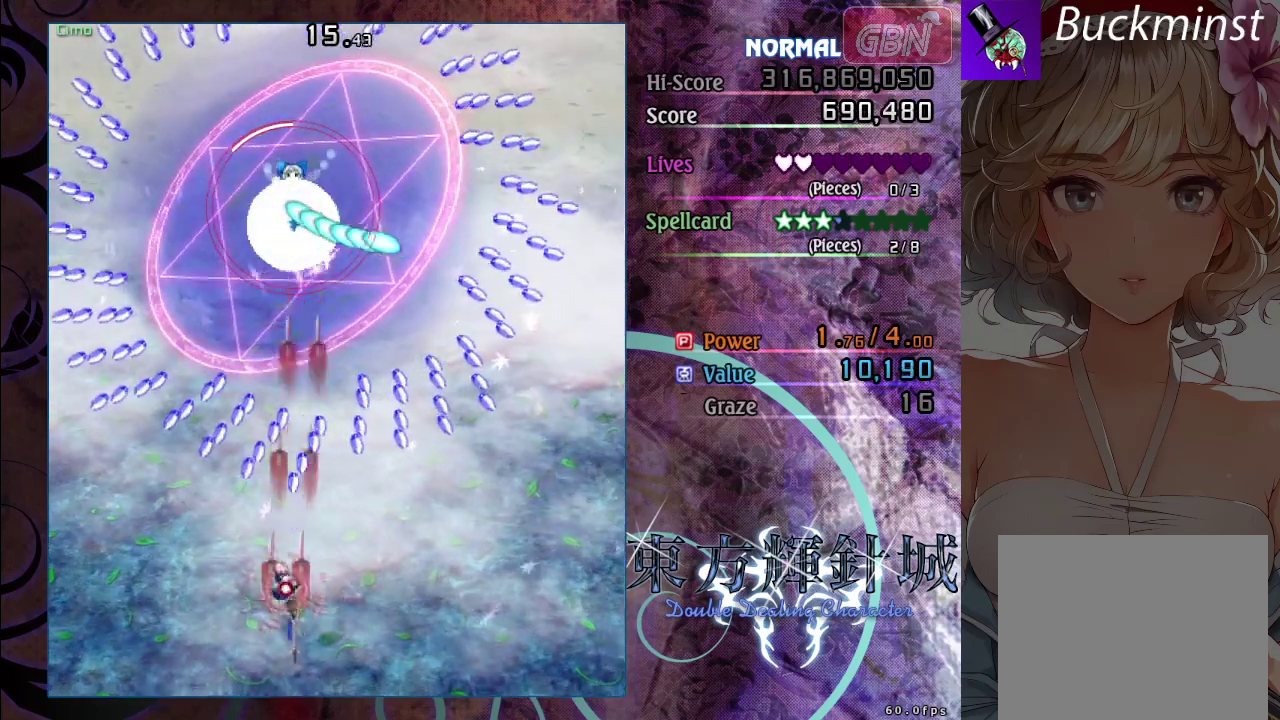
{"dt_ms": 500, "buttons": ["A", "X"], "left_stick": "down-right", "events": [[17, "left_stick", "down"], [150, "left_stick", "down-right"], [250, "left_stick", "center"], [383, "left_stick", "down-right"]]}
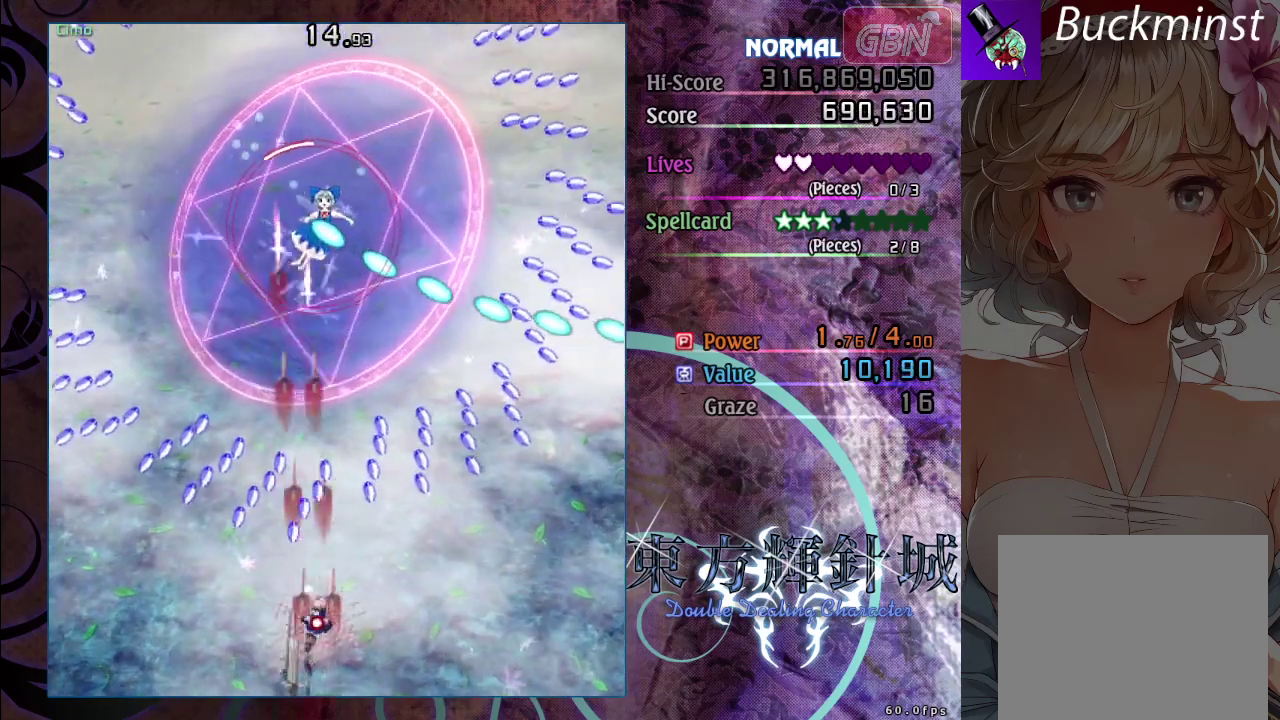
{"dt_ms": 500, "buttons": ["A", "X"], "left_stick": "center", "events": [[17, "left_stick", "right"], [200, "left_stick", "center"]]}